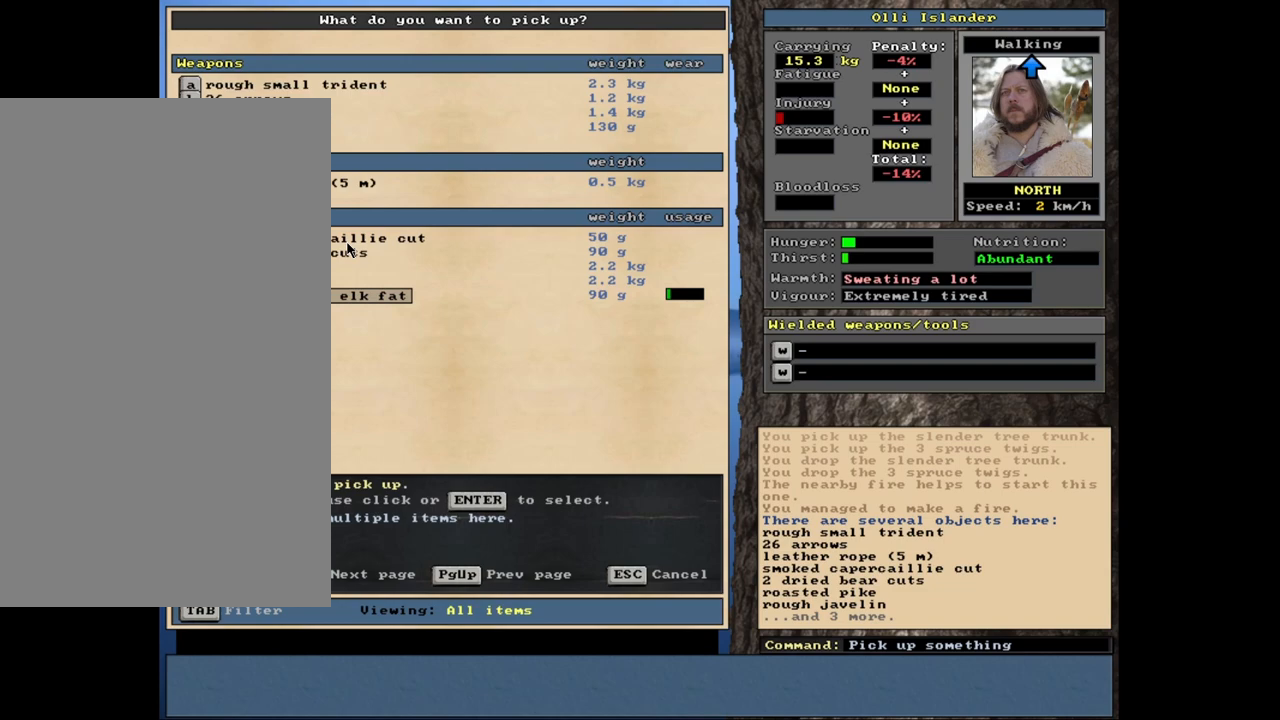
Gameplay with keyboard and mouse; each line is a JSON object with the keys and mouse buttons held at the frame after it. "events" lists presses ("down") and releases ("up") of ".", "/", "0", "1", "2", "3", "4", "5", "6", "8", "9", "a", "alt_l", "alt_r", "b", "backslash", "backspace", "c", "caps_lock", "comma", "ctrl_l", "ctrl_r", "d", "down", "e", "equals", "f", "f1", "f10", "f11", "f12", "f2", "f3", "f4", "f5", "f6", "f8", "f9", "g", "h", "i", "k", "l", "lbracket", "left", "minus", "n", "num0", "num1", "num2", "num3", "num4", "num5", "num6", "num7", "num8", "num9", "o", "p", "q", "quote", "r", "rbracket", "return", "right", "s", "semicolon", "shift_l", "shift_r", "space", "super", "t", "tab", "tilde", "up", "v", "w", "x", "y", "z", "mouse_left", "mouse_wheel", "mouse_right", "mouse_mb4" and "mouse_mb5" between this image and that frame as [ms after this image, input, new state], when the widget could be followed in between. "mouse_left", "mouse_wheel", "mouse_right", "mouse_mb4", "mouse_mb5" = the "left", "wheel", "right", "mb4", "mb5" buttons of the "mouse" list. No other keys are recorded. "wheel" means that the mouse wheel is clicked or scrolled. Mouse movement is not recorded. Not read: 7 escape f7 j m other_keys u.
{"keys": [], "mouse": [], "events": [[50, "return", "down"], [133, "return", "up"]]}
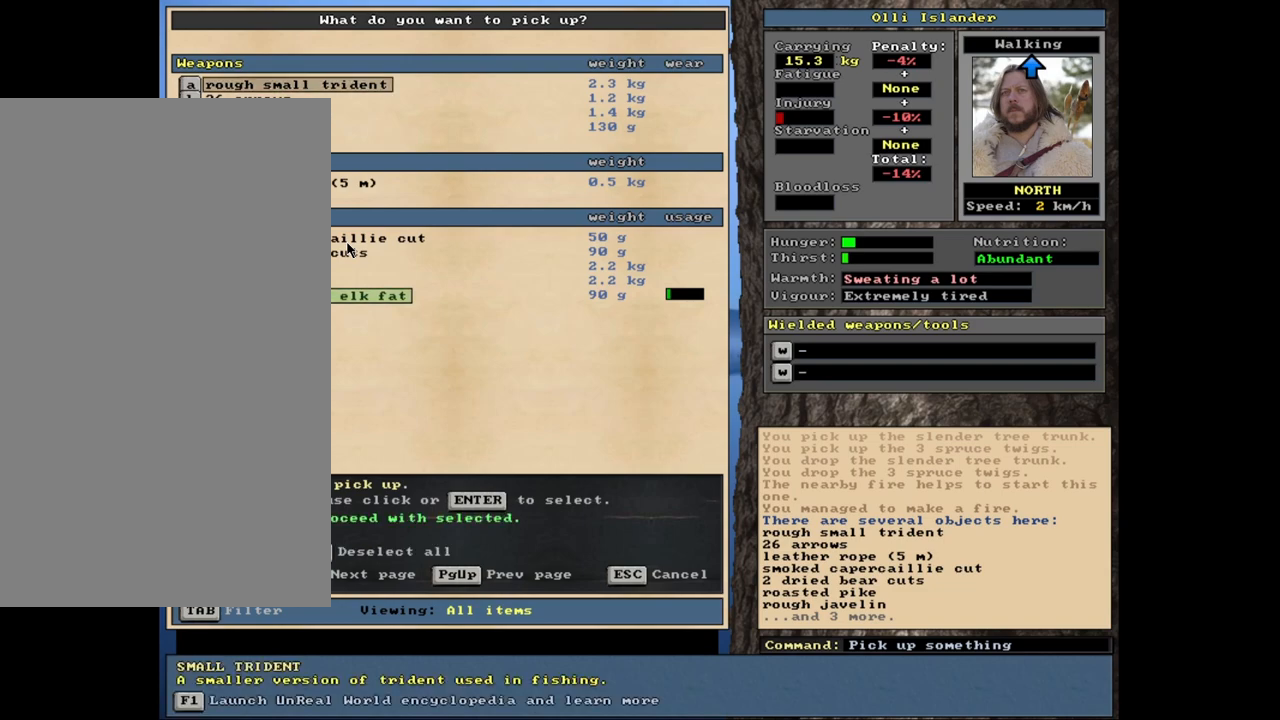
{"keys": [], "mouse": [], "events": [[250, "down", "down"], [333, "down", "up"], [417, "down", "down"], [500, "down", "up"]]}
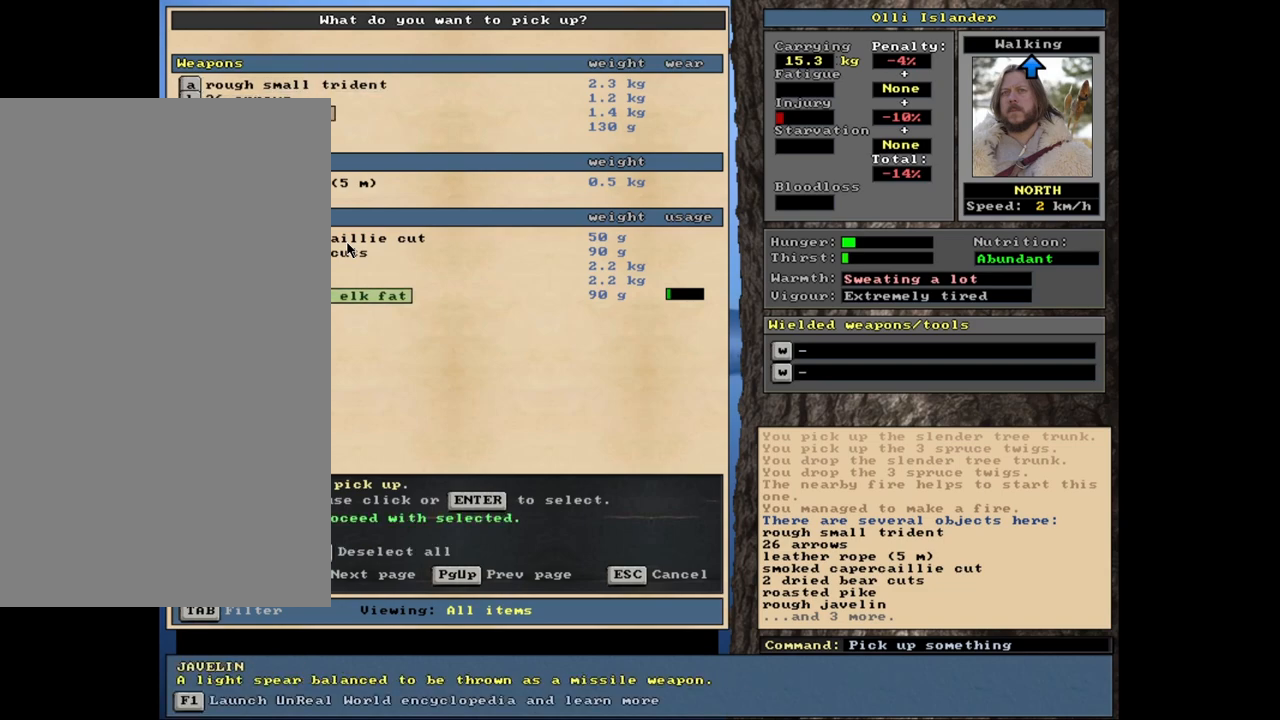
{"keys": [], "mouse": [], "events": [[133, "return", "down"], [200, "return", "up"]]}
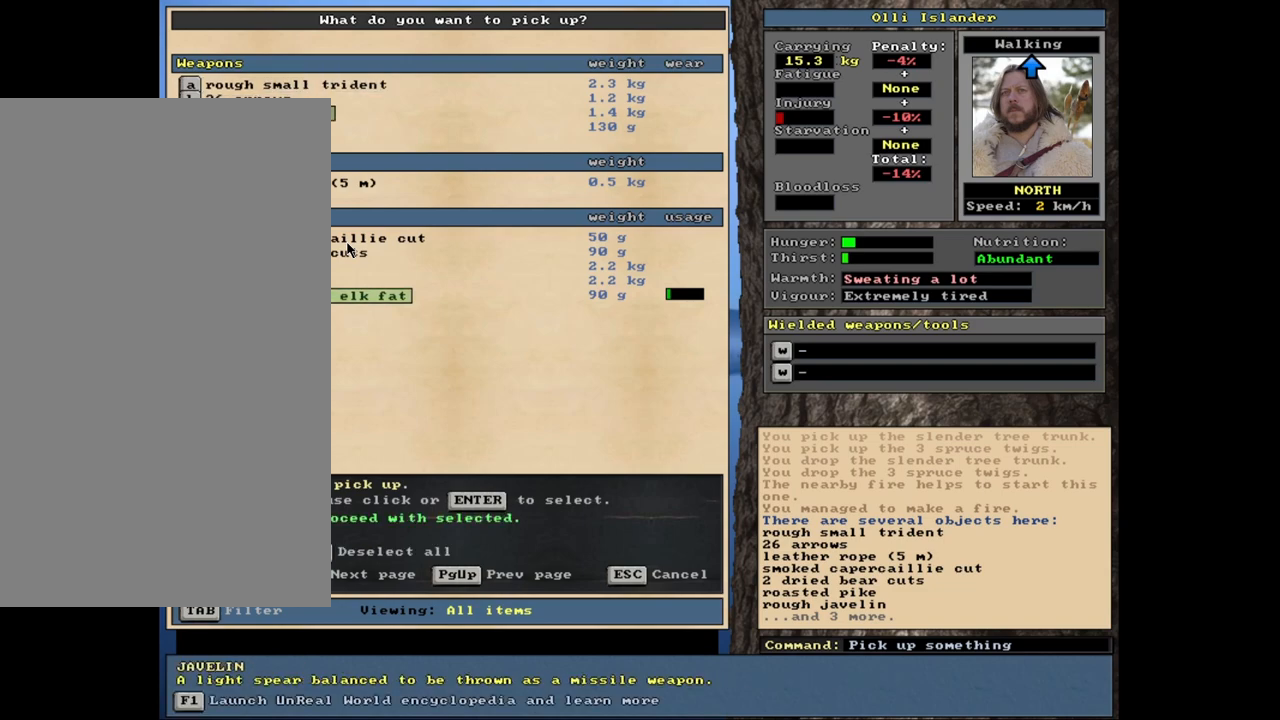
{"keys": [], "mouse": [], "events": [[83, "down", "down"], [167, "down", "up"], [200, "return", "down"], [283, "return", "up"]]}
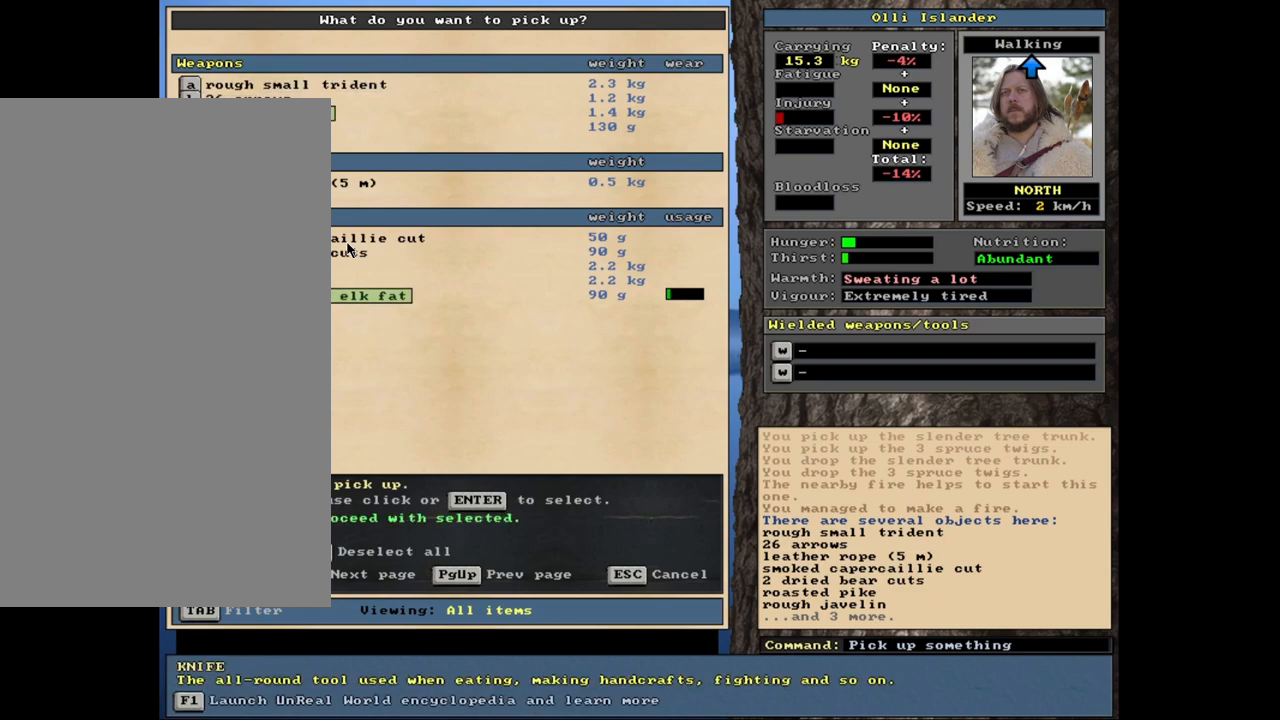
{"keys": [], "mouse": [], "events": []}
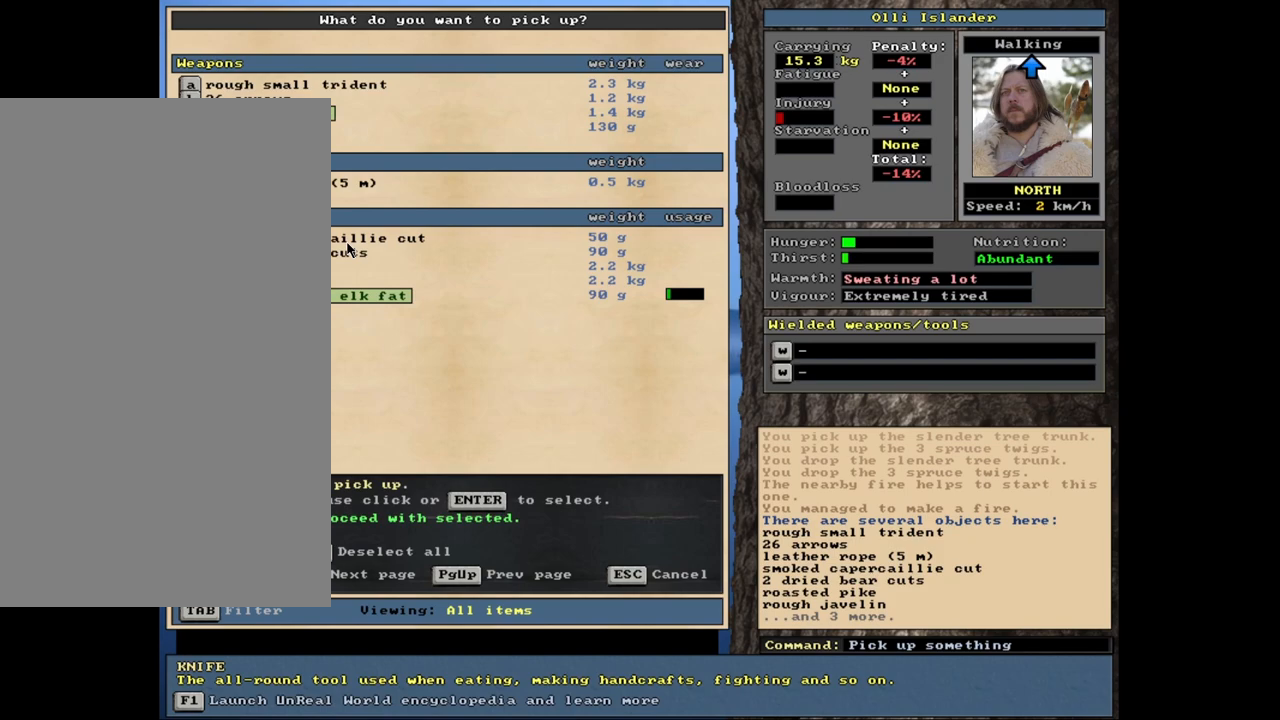
{"keys": [], "mouse": [], "events": [[300, "space", "down"], [450, "space", "up"]]}
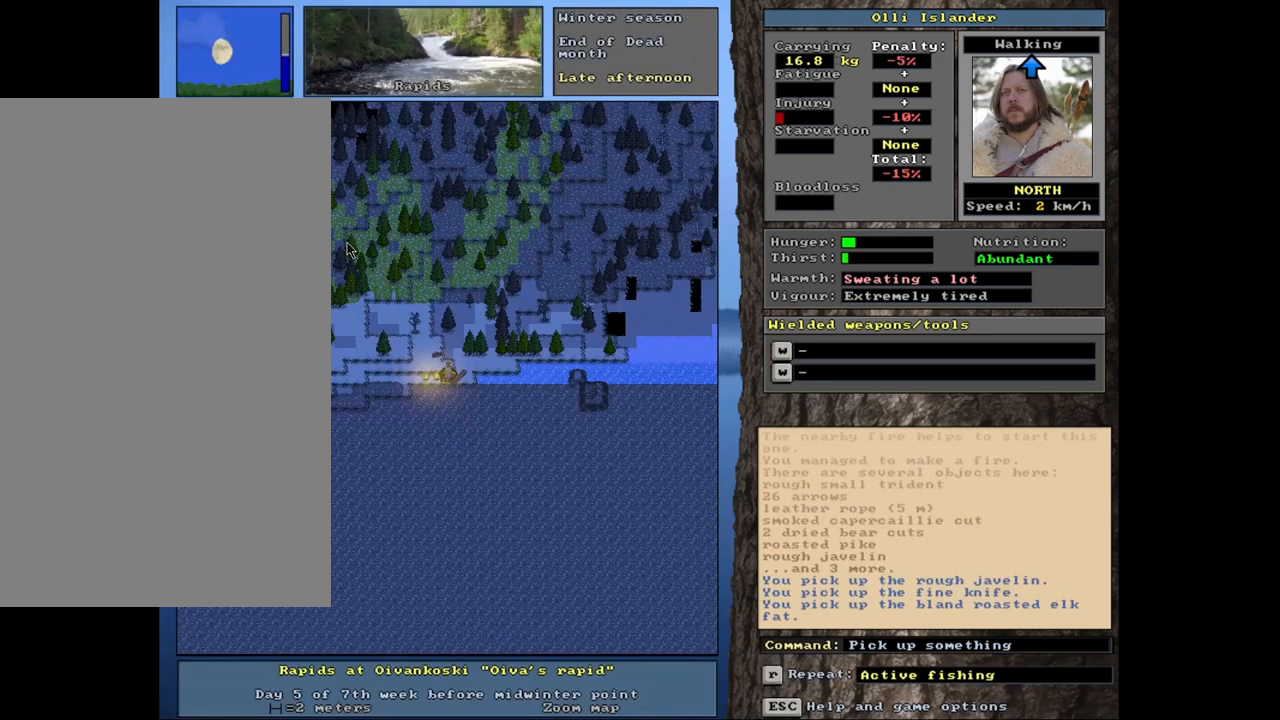
{"keys": [], "mouse": [], "events": []}
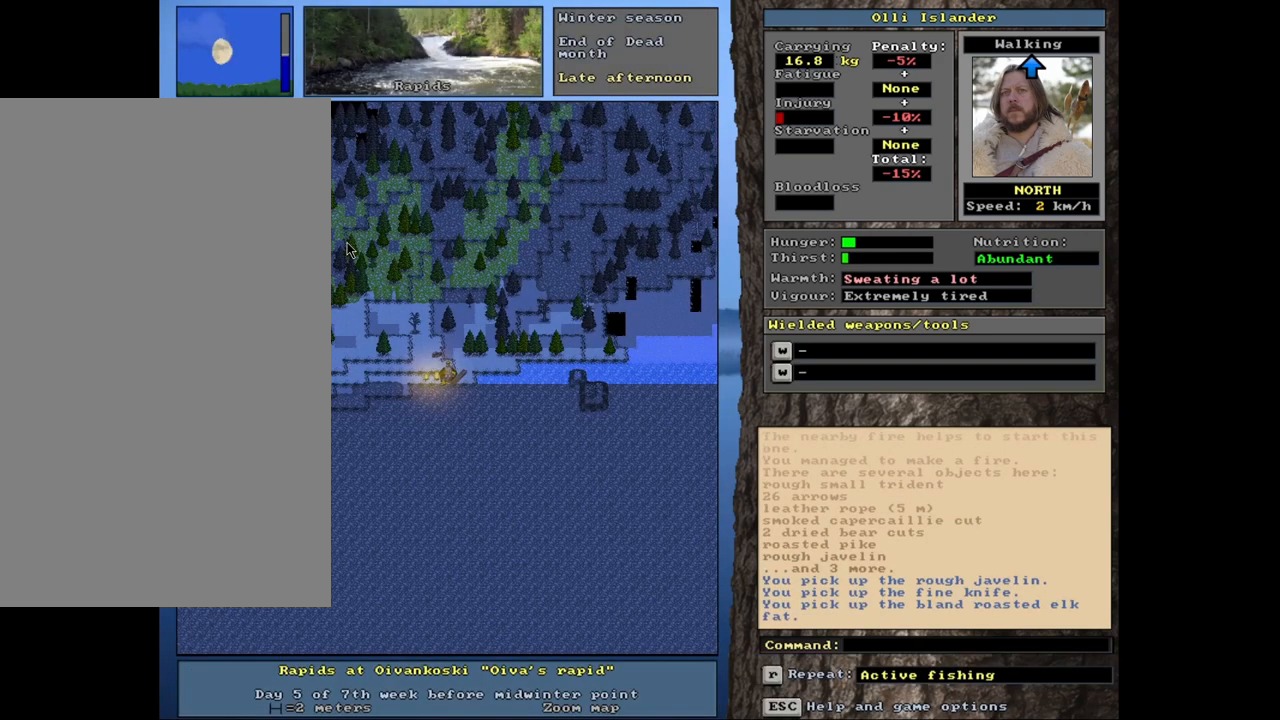
{"keys": [], "mouse": [], "events": [[200, "q", "down"], [317, "q", "up"]]}
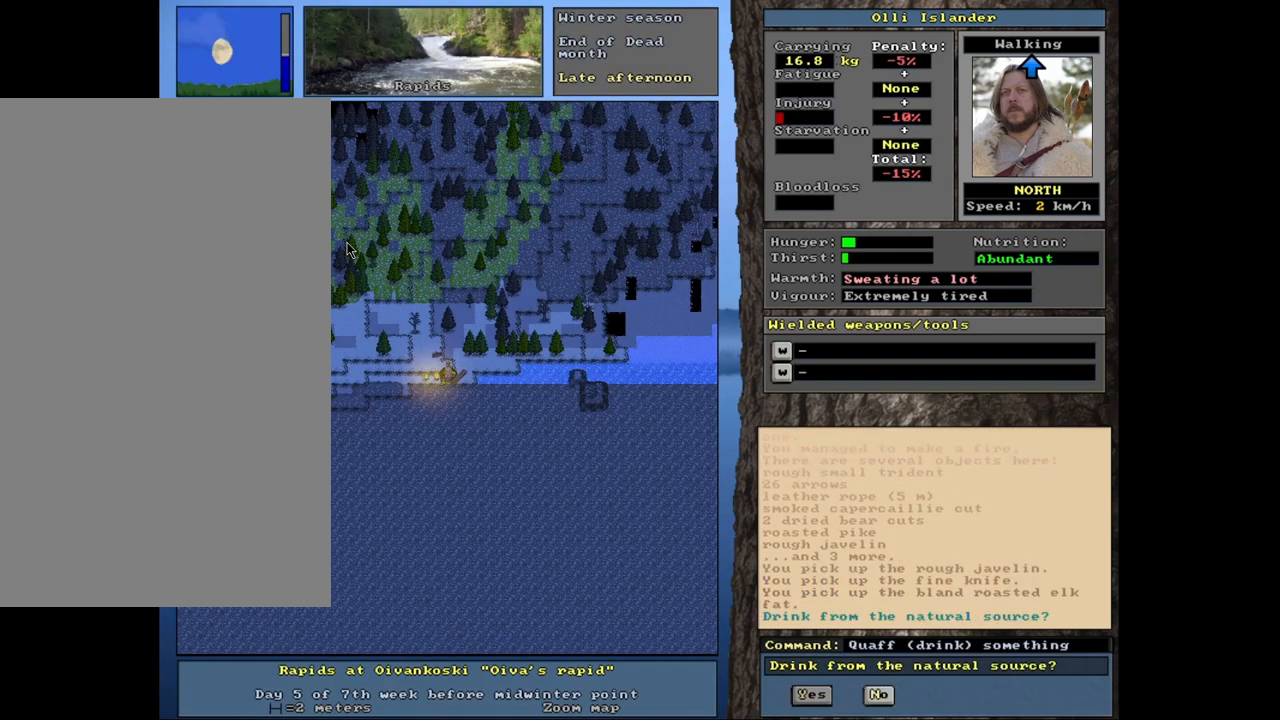
{"keys": [], "mouse": [], "events": []}
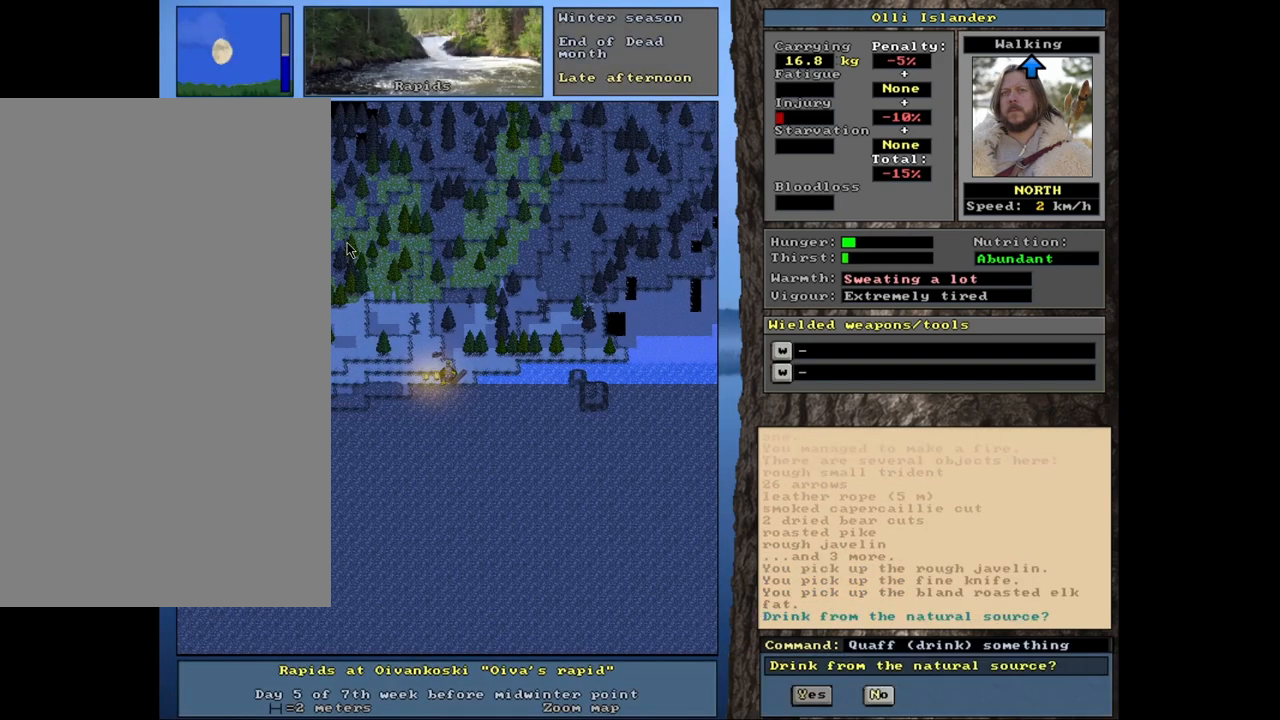
{"keys": [], "mouse": [], "events": [[400, "return", "down"], [500, "return", "up"]]}
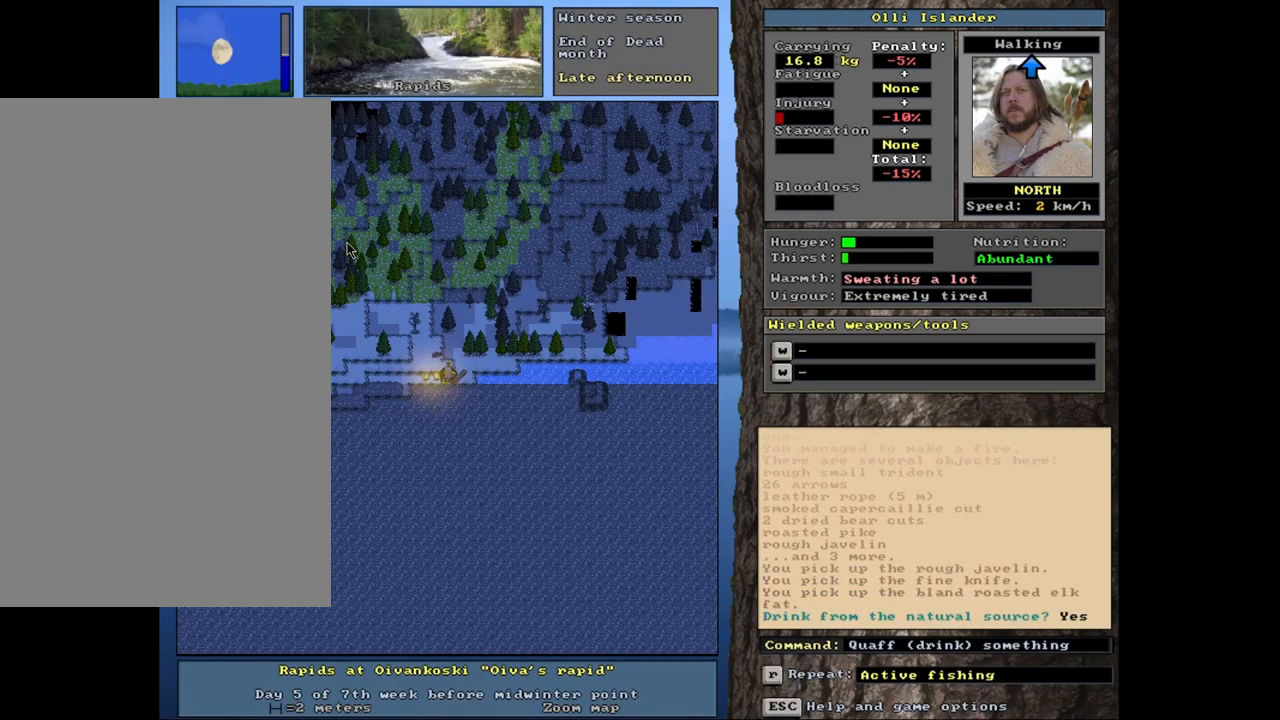
{"keys": ["e"], "mouse": [], "events": [[450, "e", "down"]]}
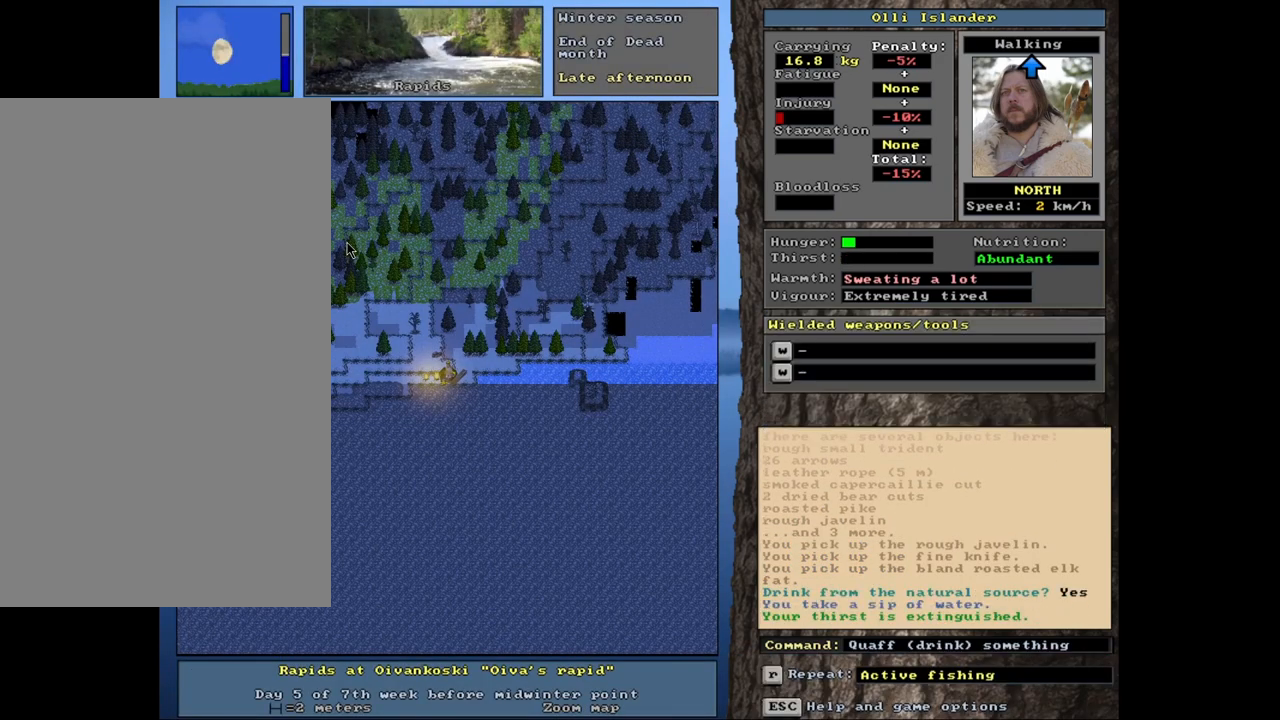
{"keys": [], "mouse": [], "events": [[83, "e", "up"]]}
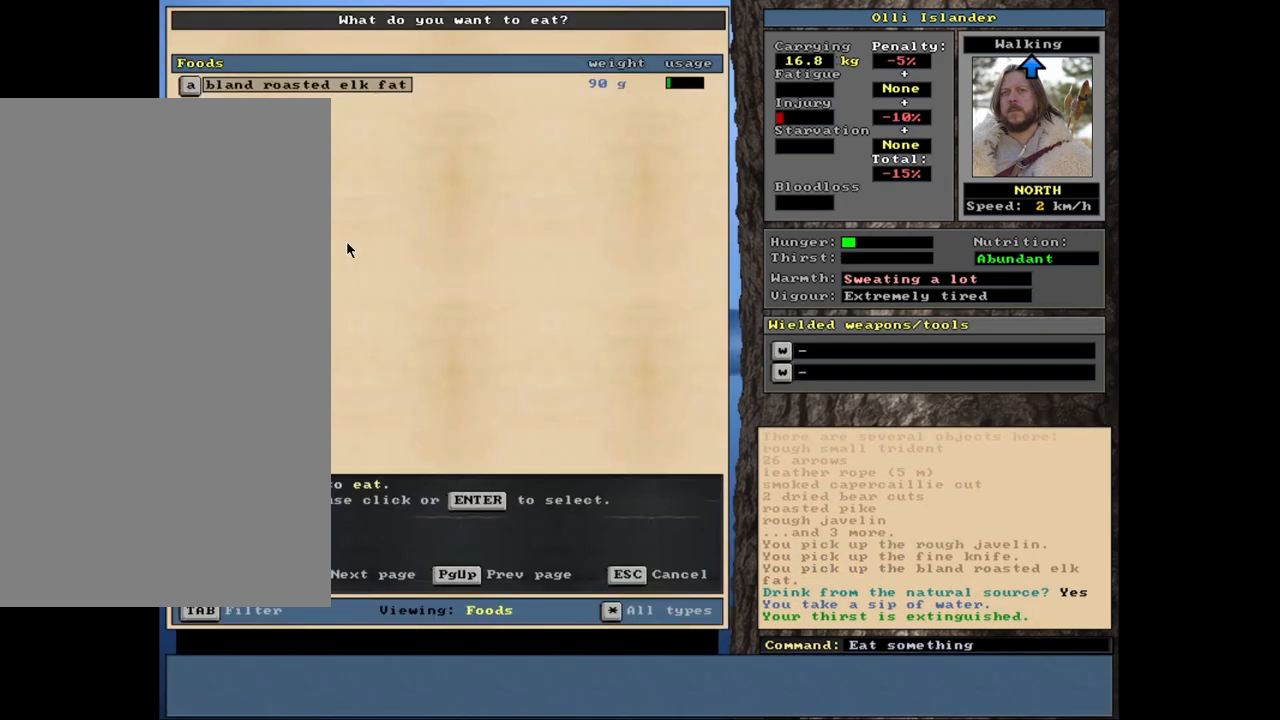
{"keys": [], "mouse": [], "events": [[150, "return", "down"], [267, "return", "up"]]}
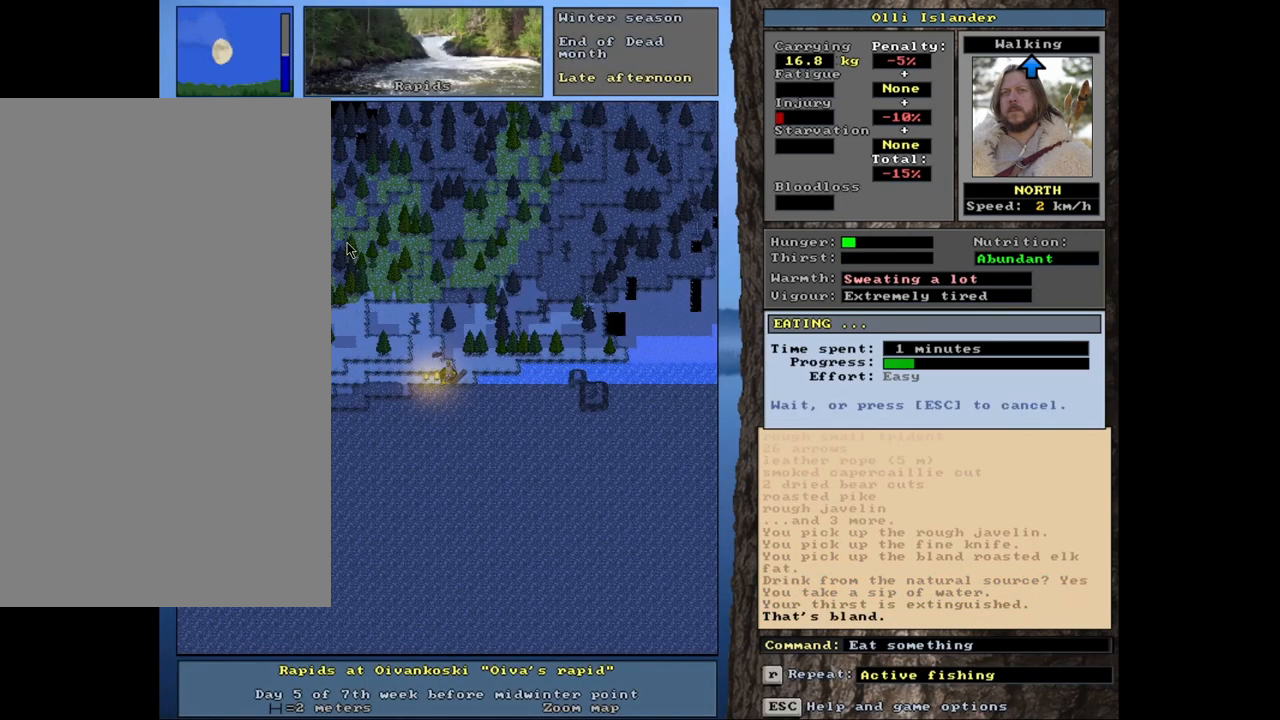
{"keys": ["shift_r"], "mouse": [], "events": [[333, "shift_r", "down"]]}
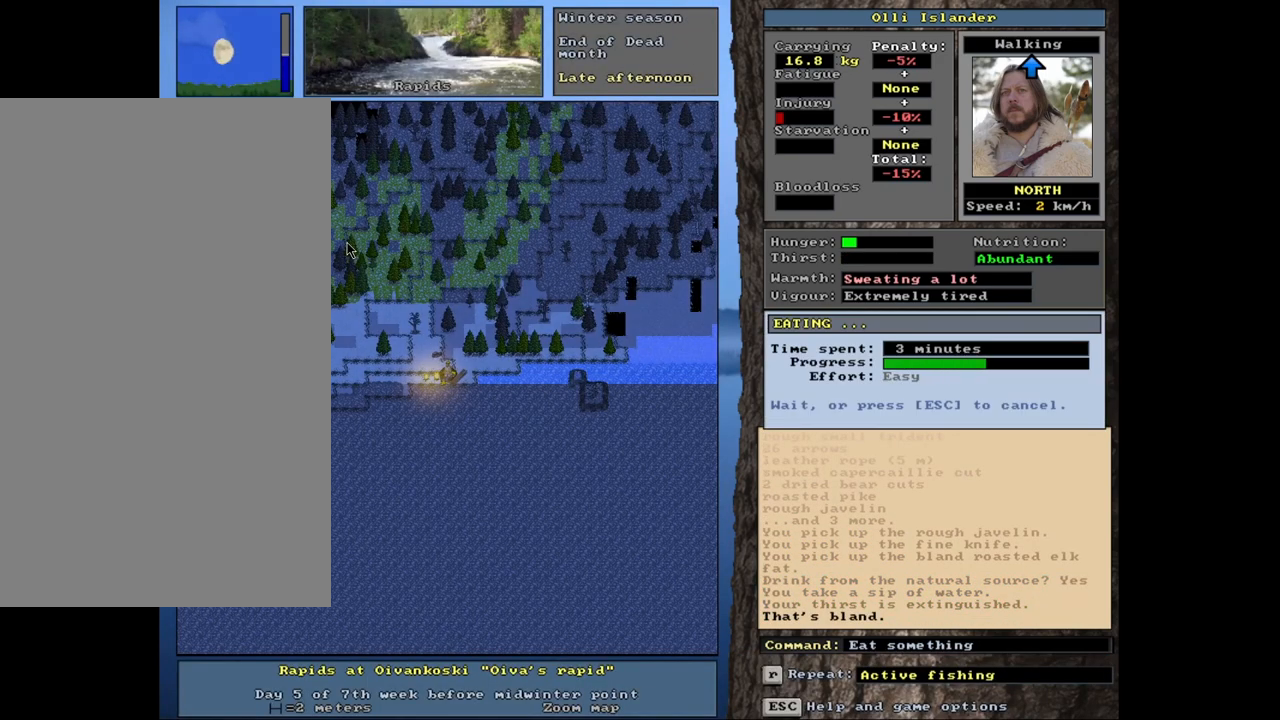
{"keys": ["shift_r"], "mouse": [], "events": []}
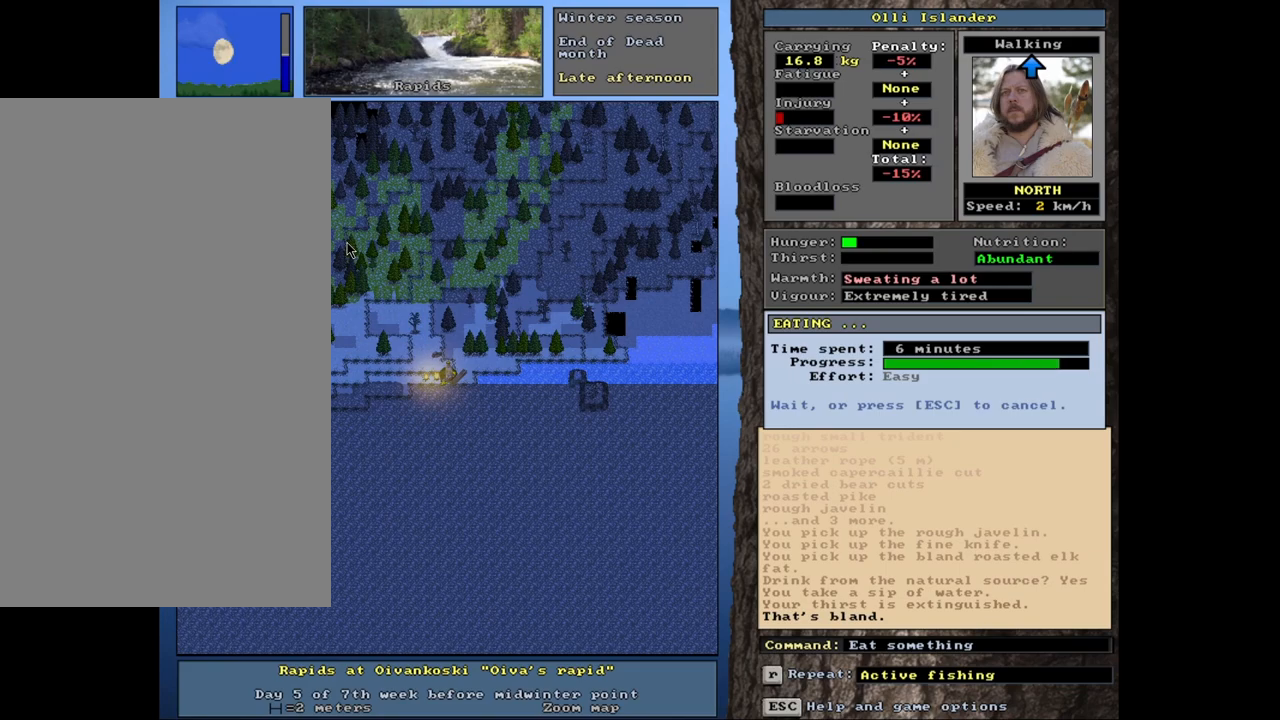
{"keys": ["shift_r"], "mouse": [], "events": []}
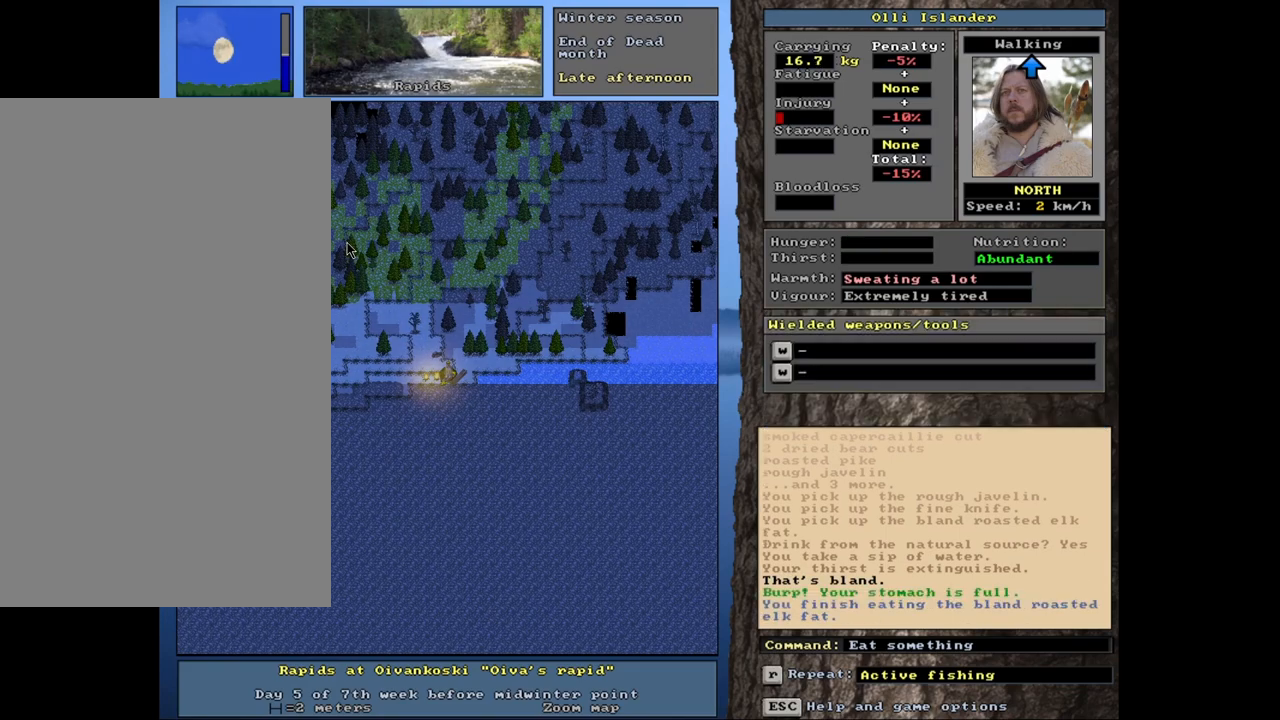
{"keys": ["shift_r"], "mouse": [], "events": [[167, "z", "down"], [283, "z", "up"]]}
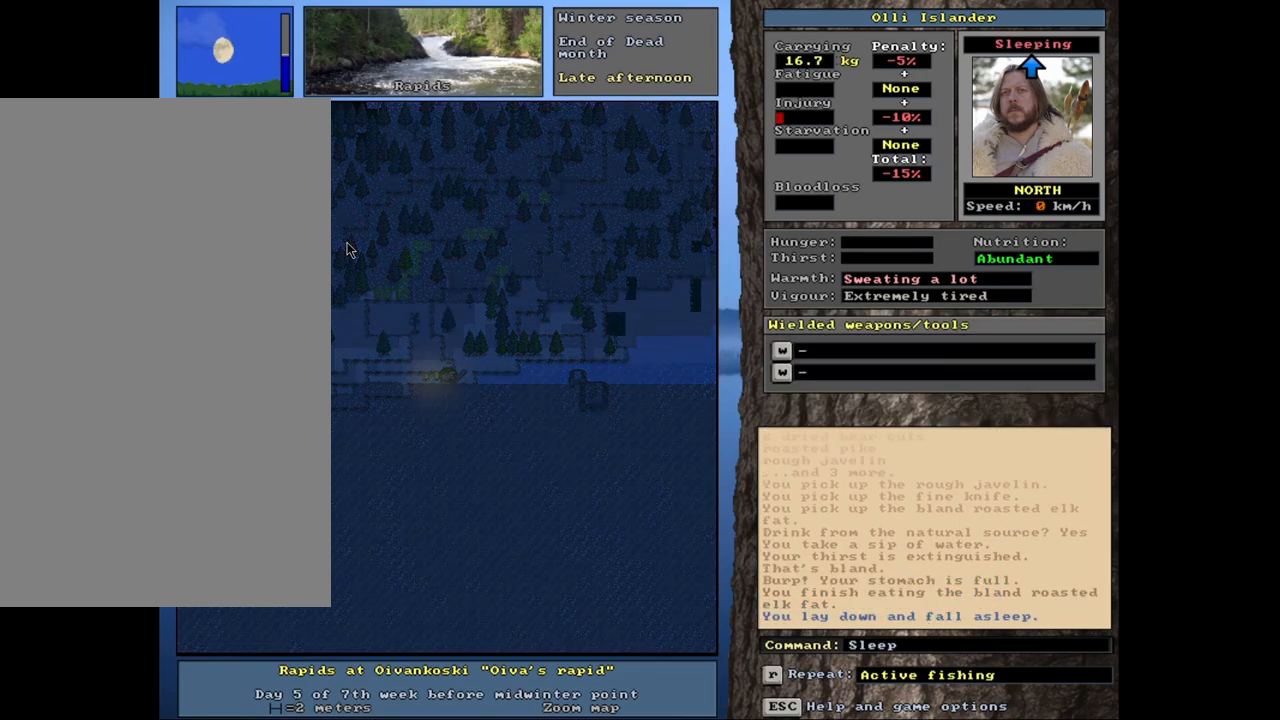
{"keys": [], "mouse": [], "events": [[133, "shift_r", "up"]]}
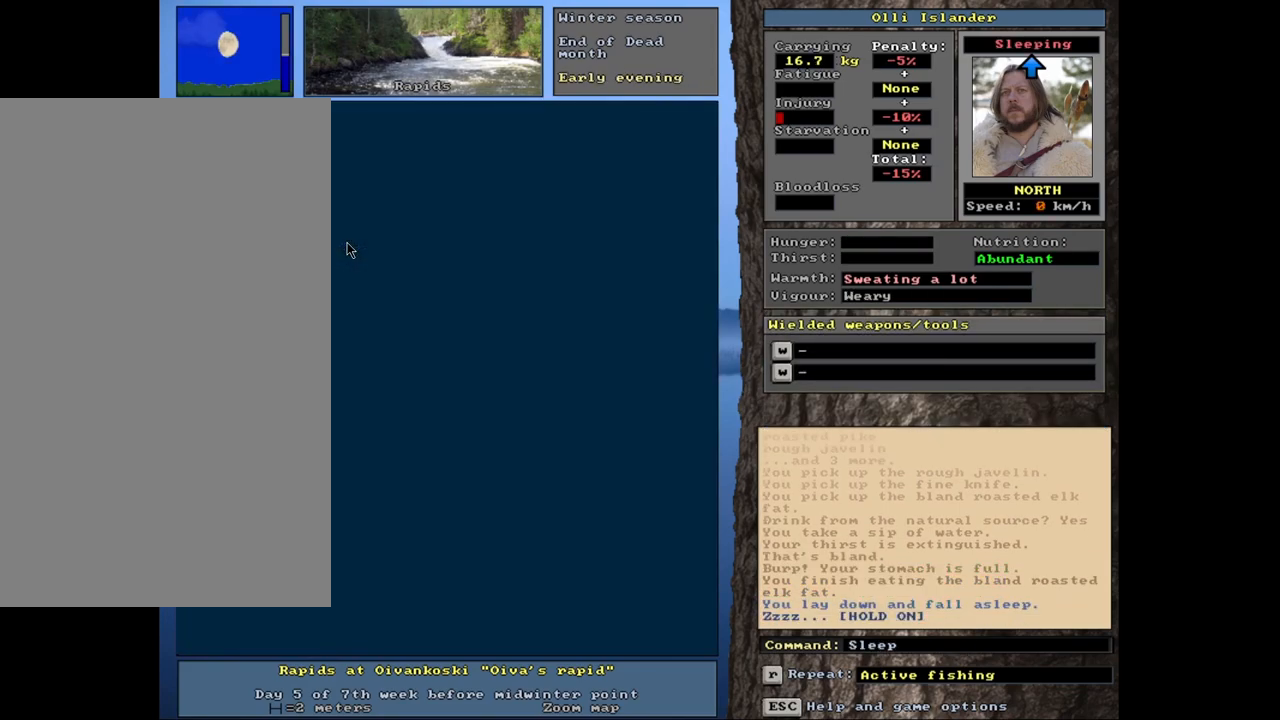
{"keys": [], "mouse": [], "events": []}
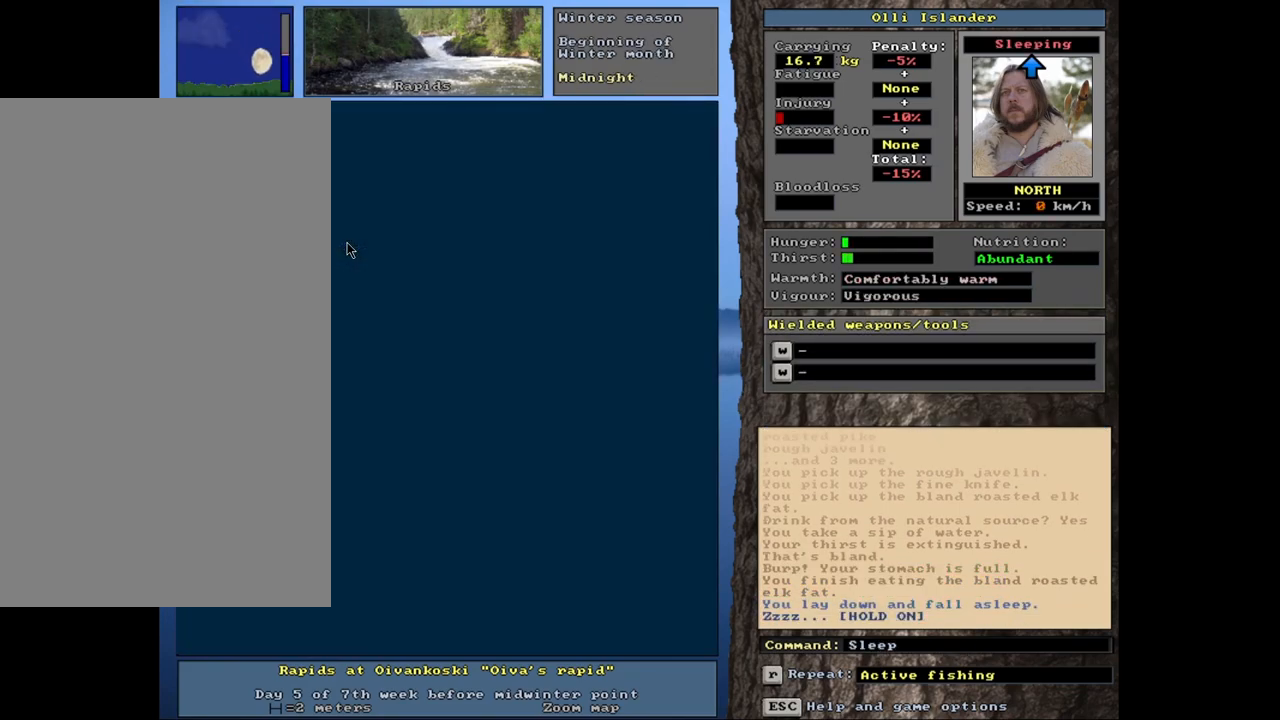
{"keys": [], "mouse": [], "events": []}
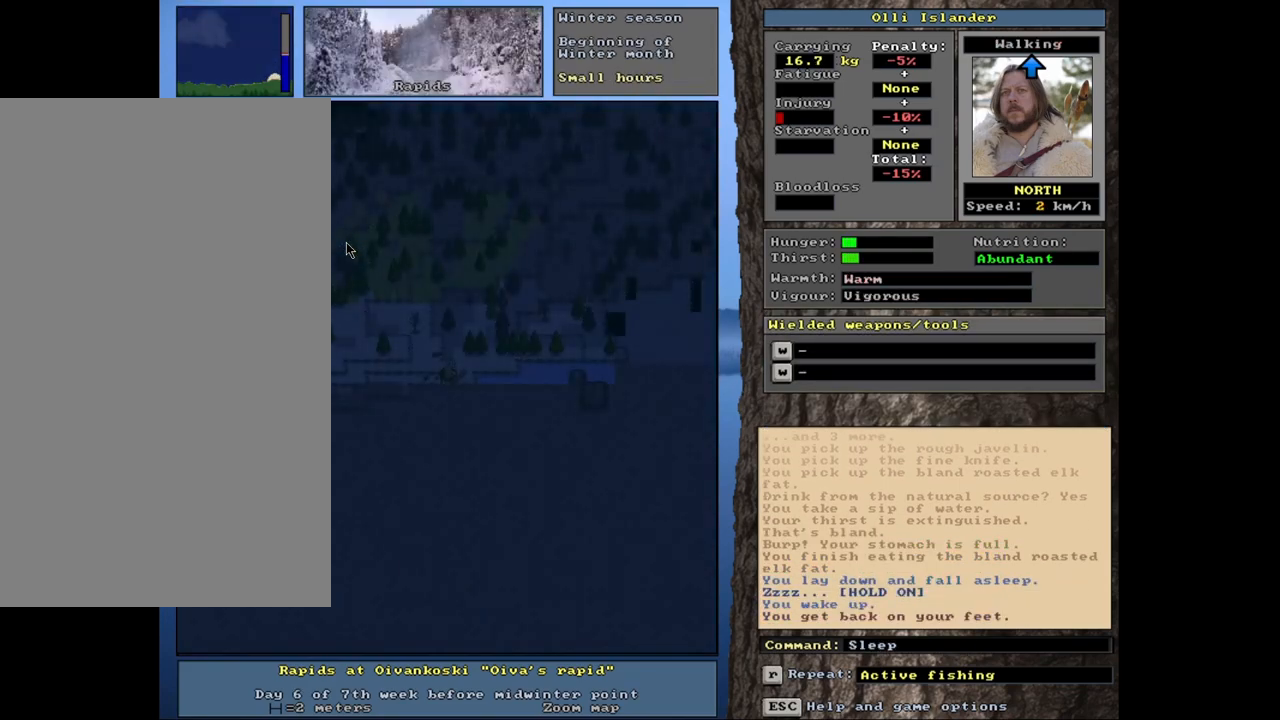
{"keys": [], "mouse": [], "events": []}
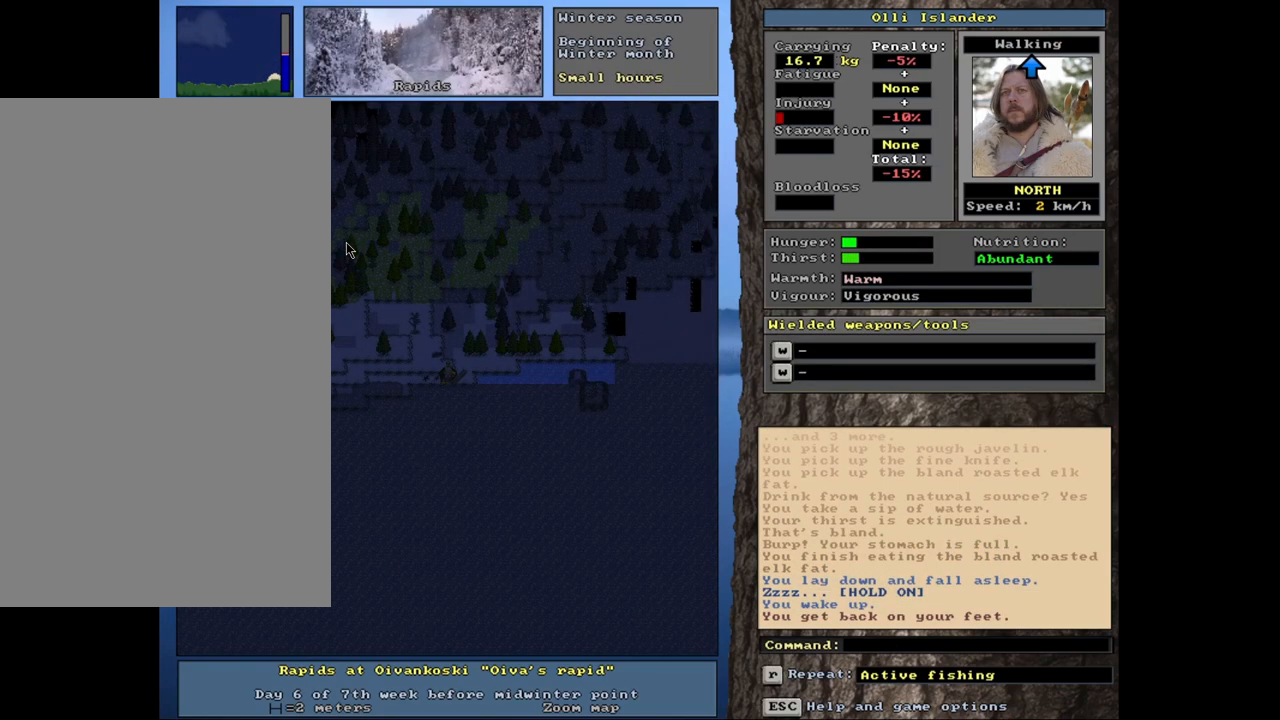
{"keys": [], "mouse": [], "events": []}
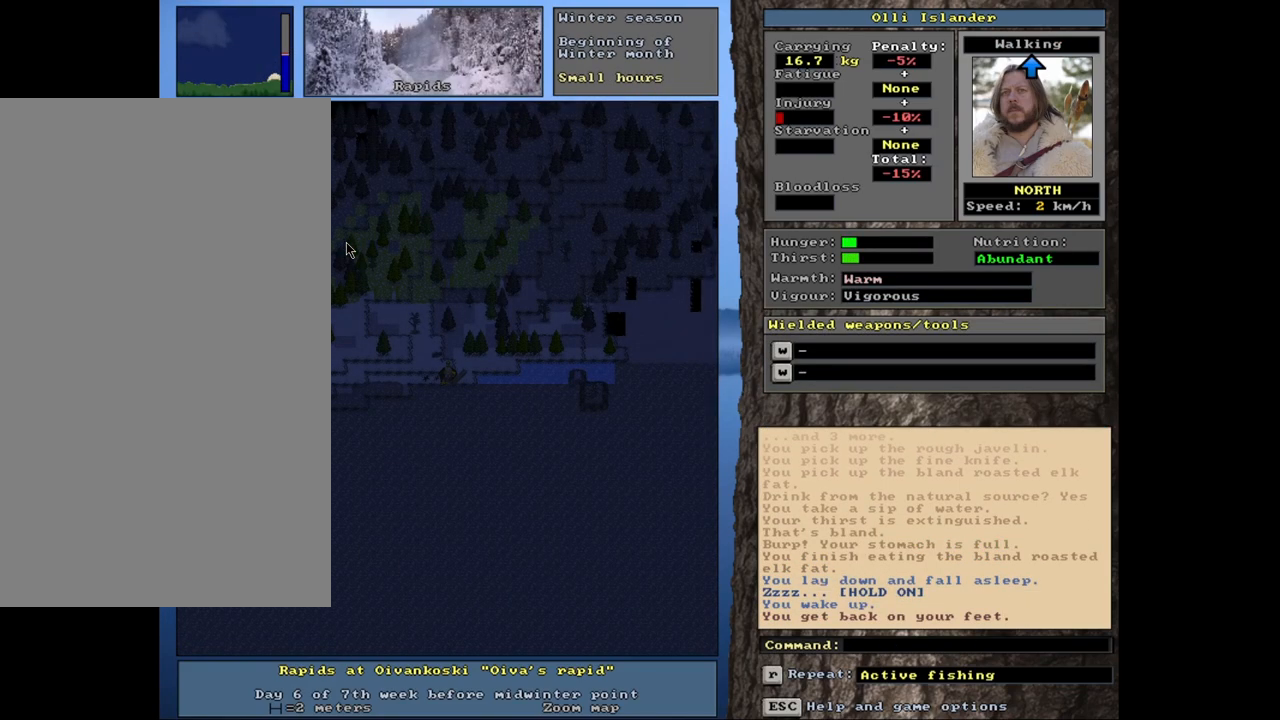
{"keys": [], "mouse": [], "events": []}
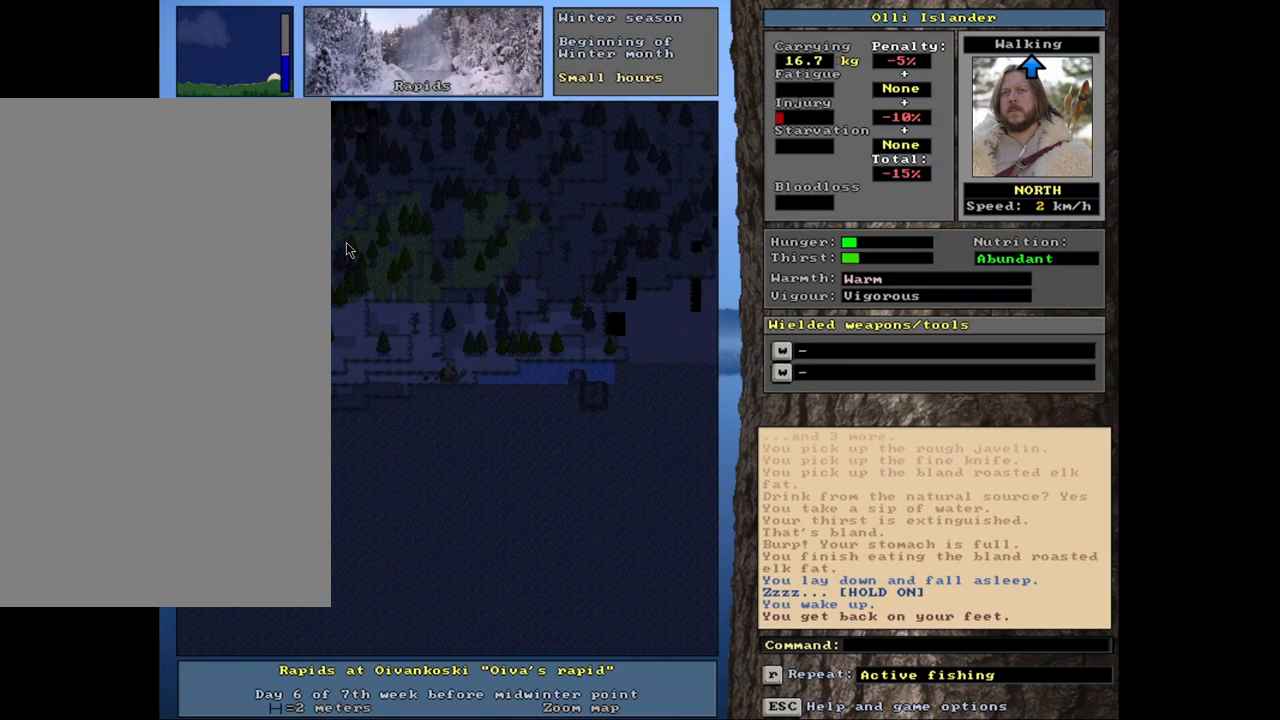
{"keys": [], "mouse": [], "events": []}
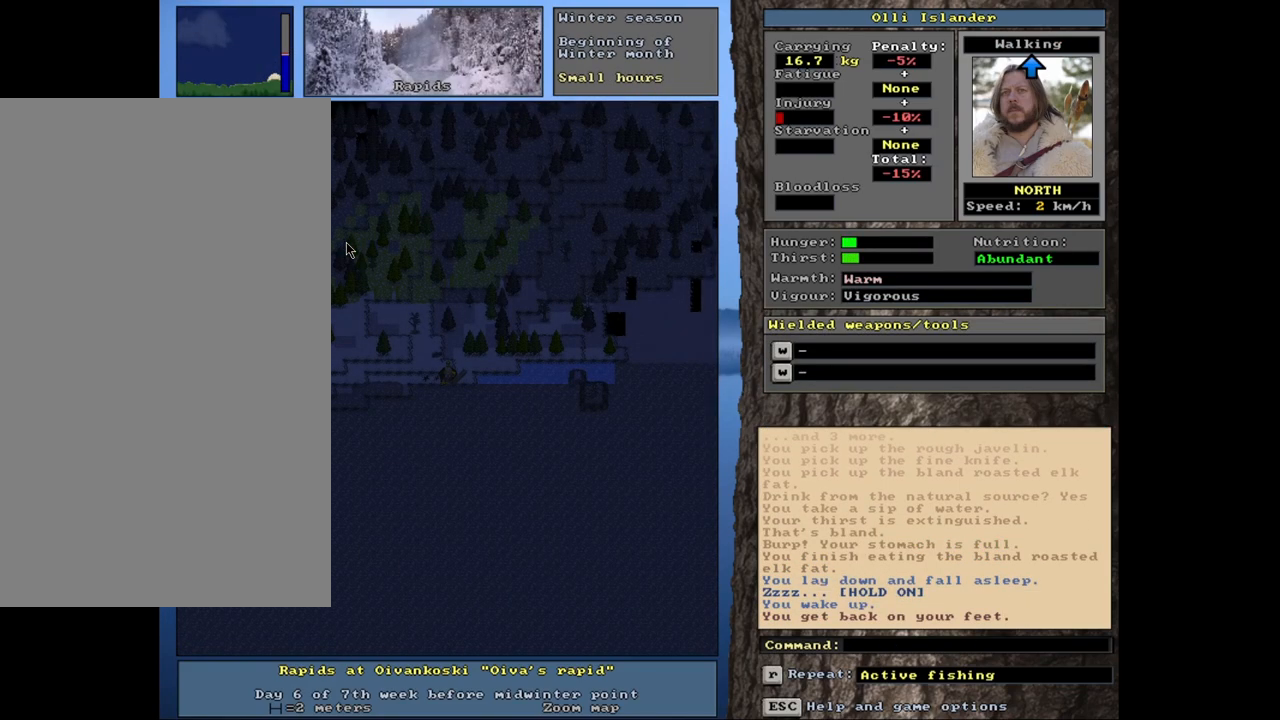
{"keys": [], "mouse": [], "events": []}
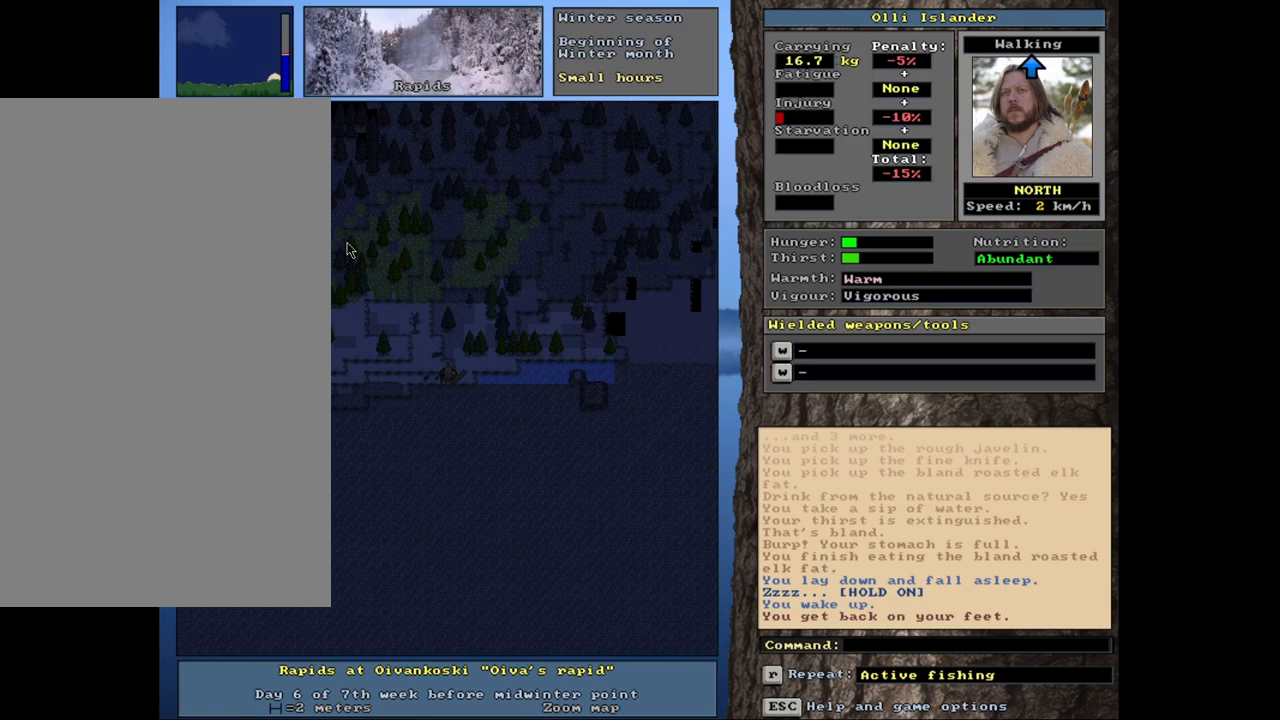
{"keys": [], "mouse": [], "events": []}
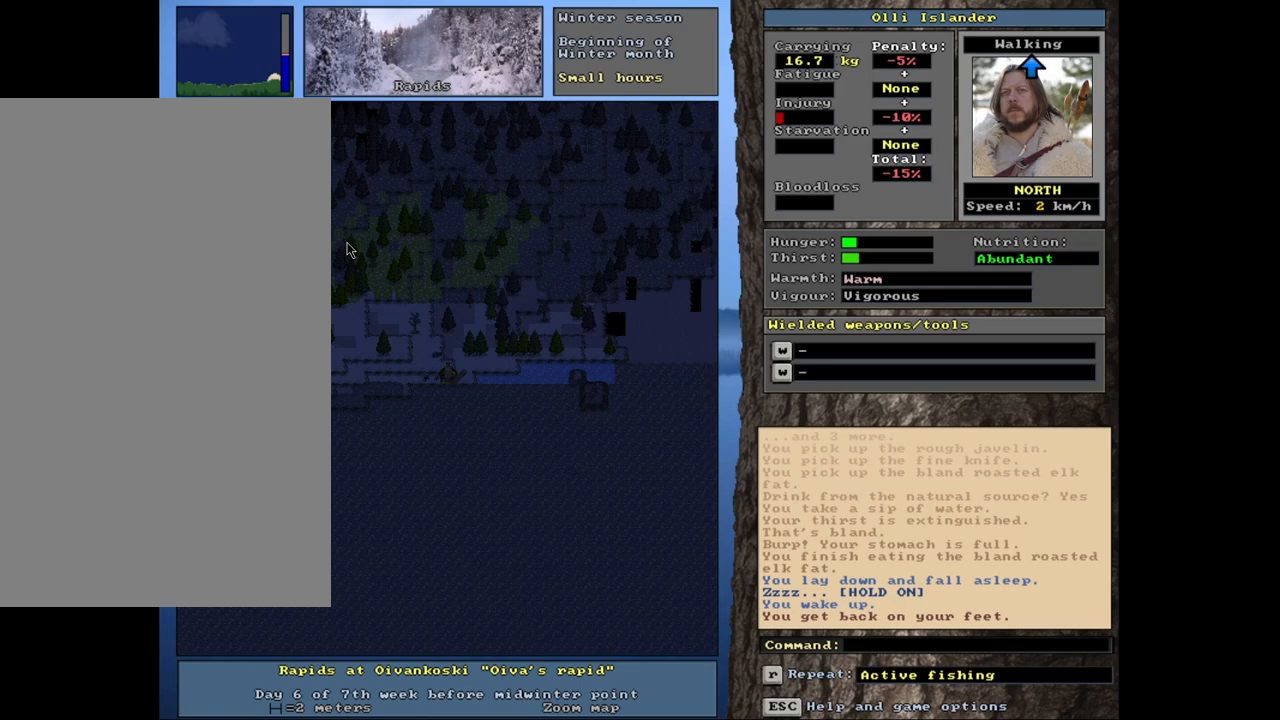
{"keys": ["ctrl_l"], "mouse": [], "events": [[300, "ctrl_l", "down"]]}
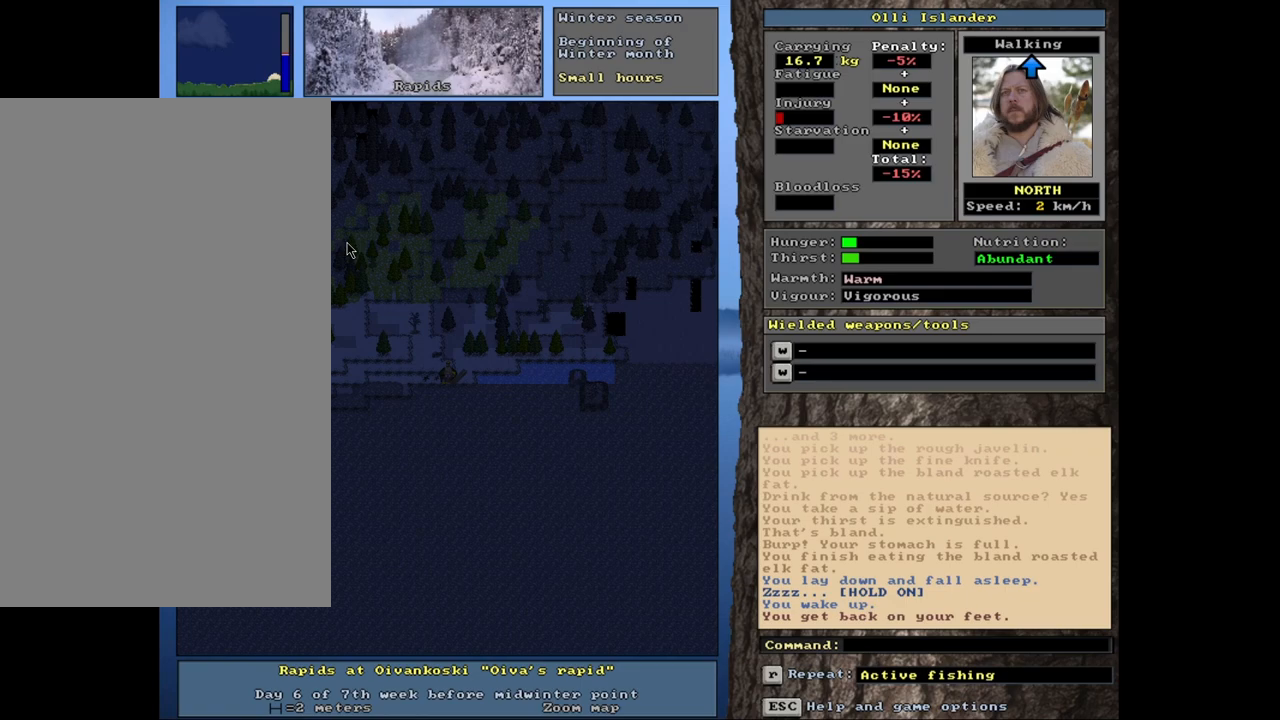
{"keys": [], "mouse": [], "events": [[483, "ctrl_l", "up"]]}
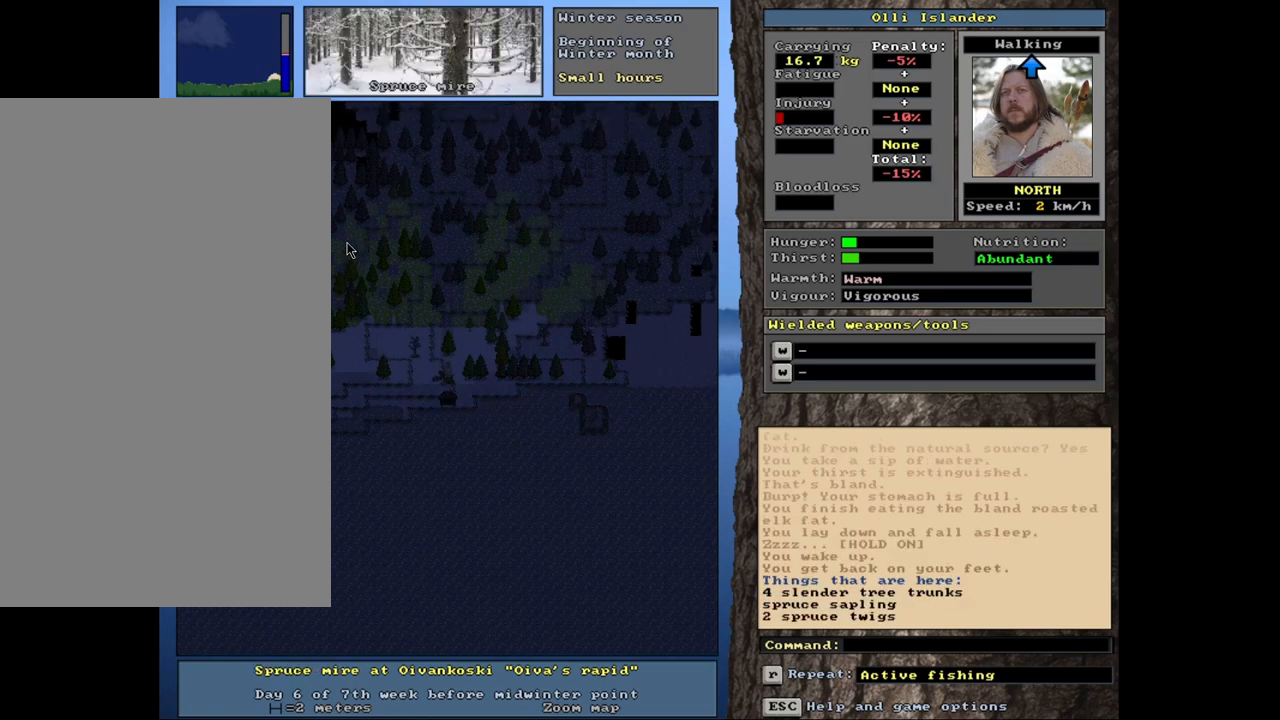
{"keys": [], "mouse": [], "events": [[283, "g", "down"], [367, "g", "up"]]}
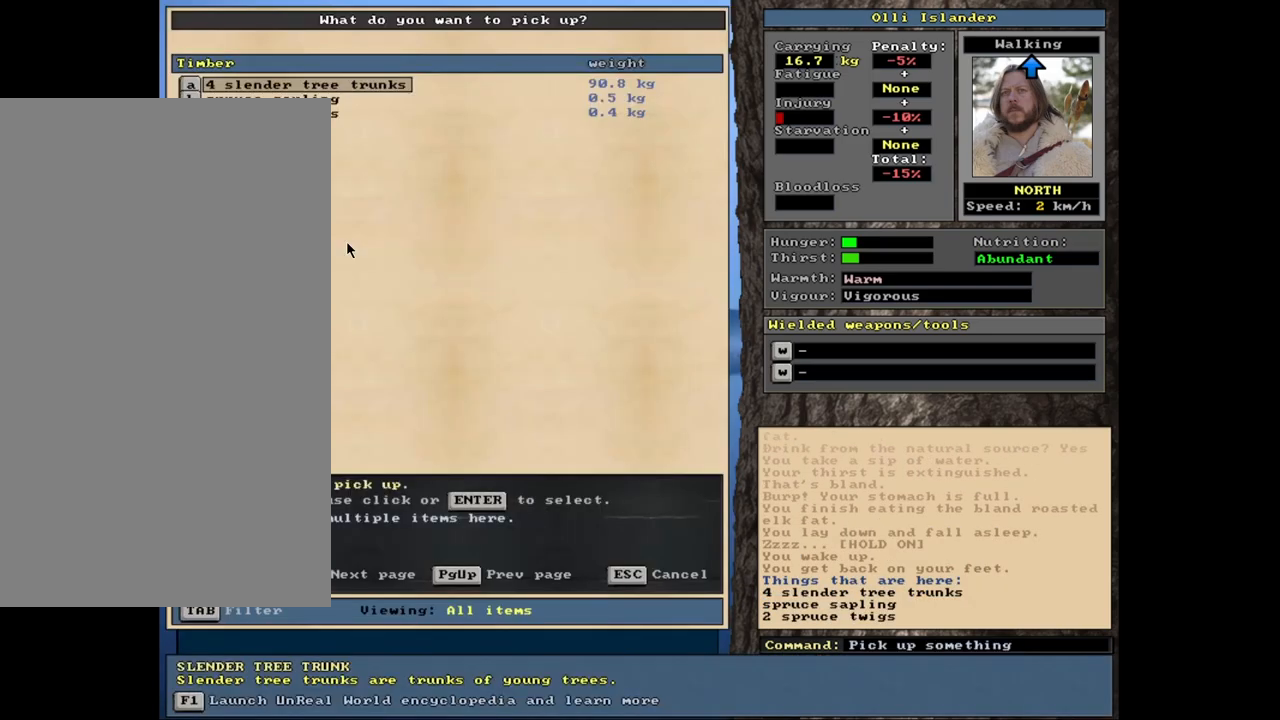
{"keys": [], "mouse": [], "events": []}